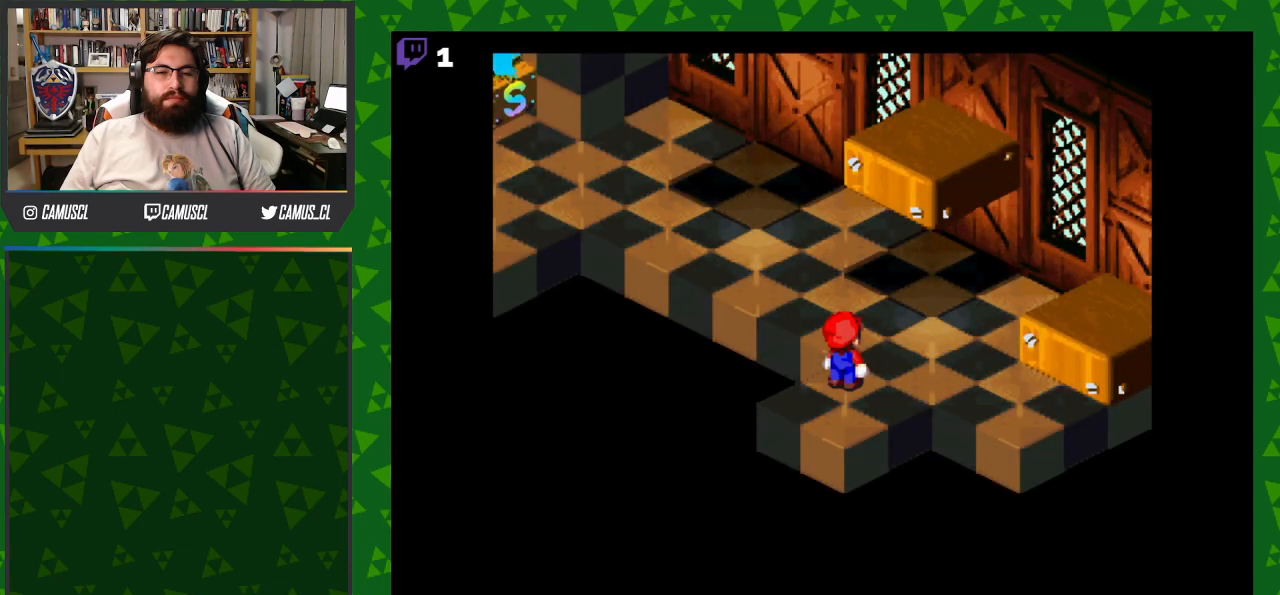
Gameplay with a controller (Nintendo layout); each line is a JSON object with the inputs held at the frame after it. "events" lists button and stick changes between this image and that frame as [ms after this image, input, new state], when the widget could be followed in between. Not read: L3 R1 R3.
{"buttons": ["B", "Y", "DPAD_UP"], "events": [[100, "DPAD_UP", "down"], [333, "B", "down"]]}
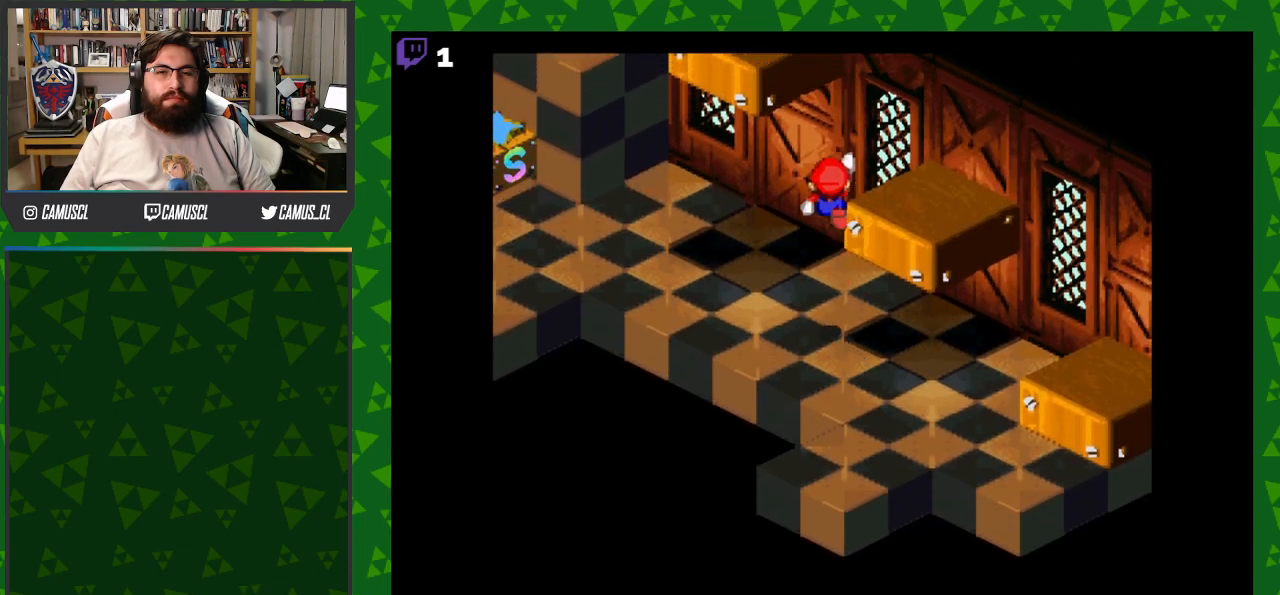
{"buttons": ["B", "Y", "DPAD_UP"], "events": [[117, "B", "up"], [417, "B", "down"]]}
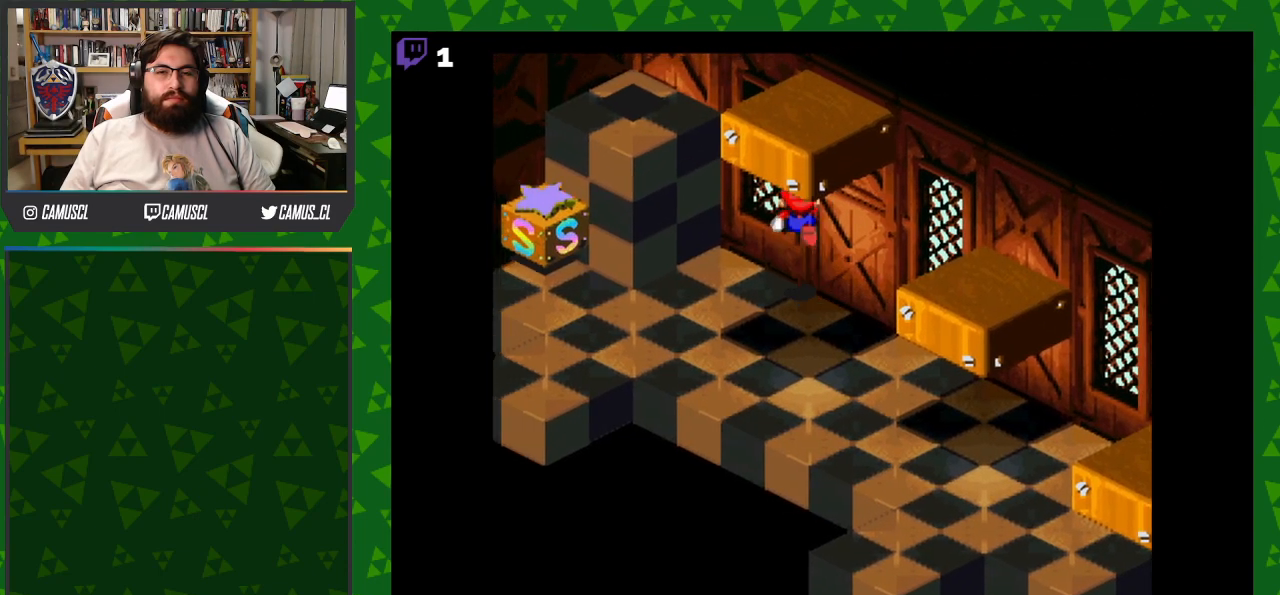
{"buttons": ["B", "Y", "DPAD_UP", "DPAD_LEFT"], "events": [[50, "DPAD_LEFT", "down"], [200, "B", "up"], [417, "B", "down"]]}
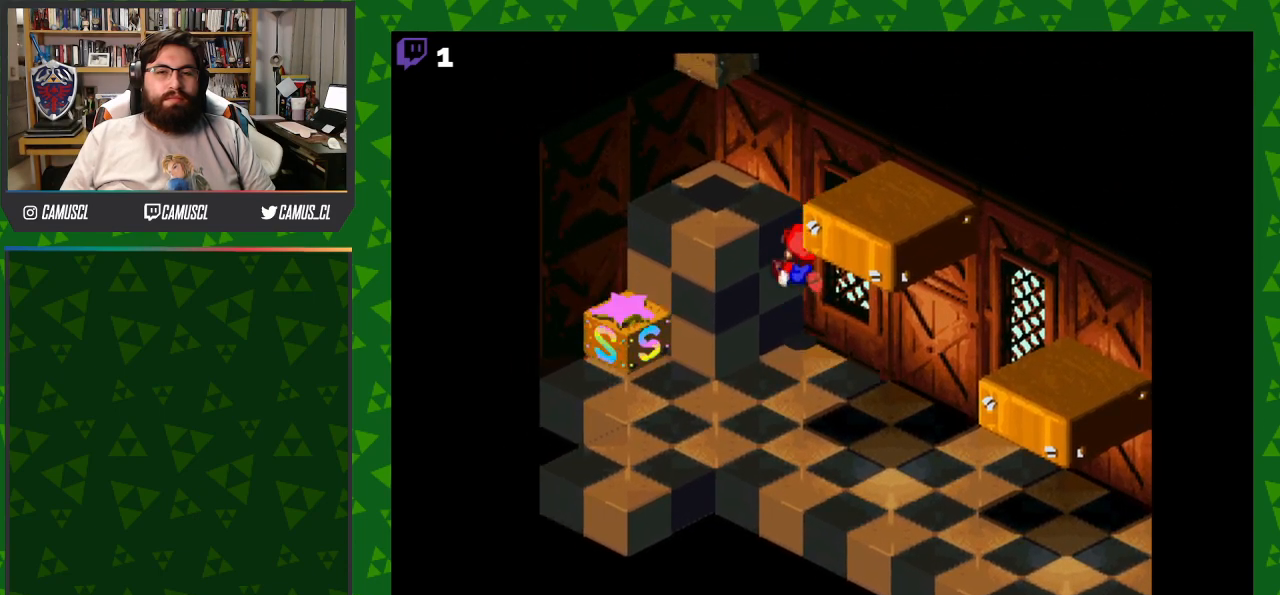
{"buttons": ["Y", "DPAD_LEFT"], "events": [[267, "DPAD_UP", "up"], [350, "B", "up"]]}
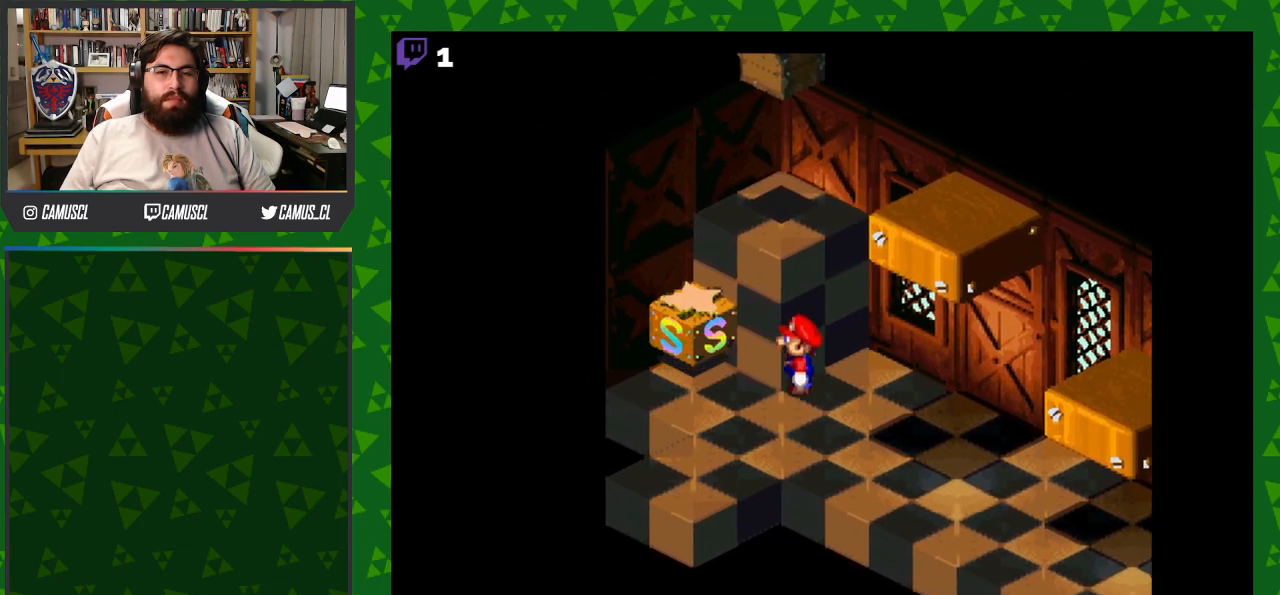
{"buttons": ["B", "Y", "DPAD_LEFT"], "events": [[83, "B", "down"], [350, "DPAD_UP", "down"], [500, "DPAD_UP", "up"]]}
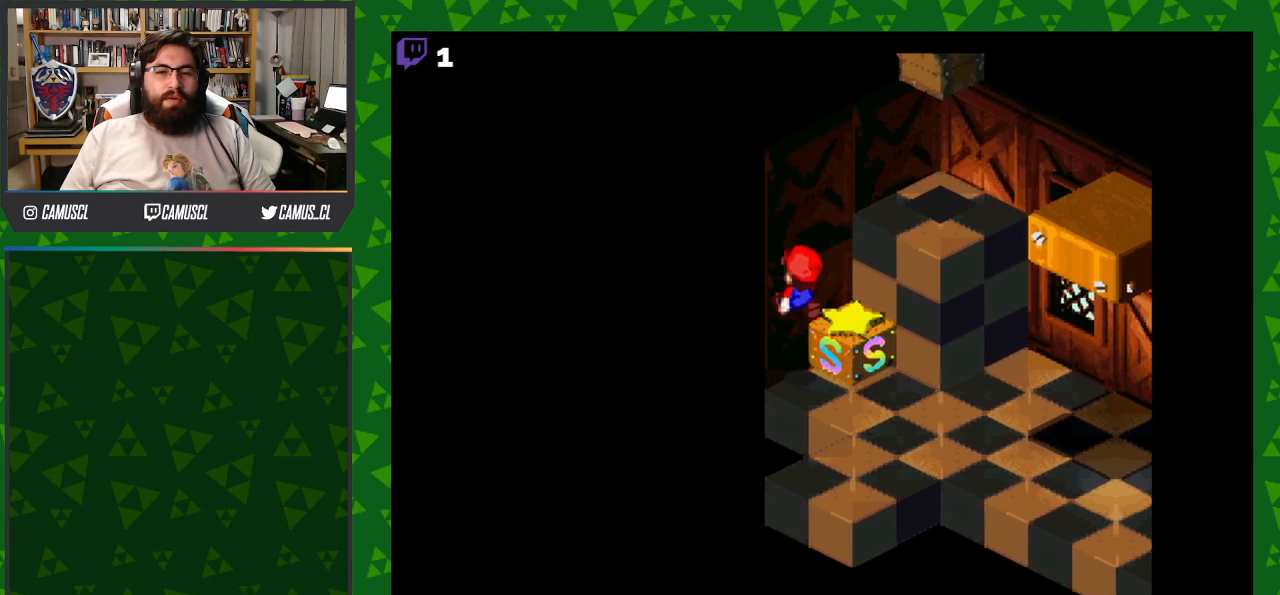
{"buttons": ["Y", "DPAD_DOWN"], "events": [[100, "B", "up"], [150, "DPAD_DOWN", "down"], [183, "DPAD_LEFT", "up"]]}
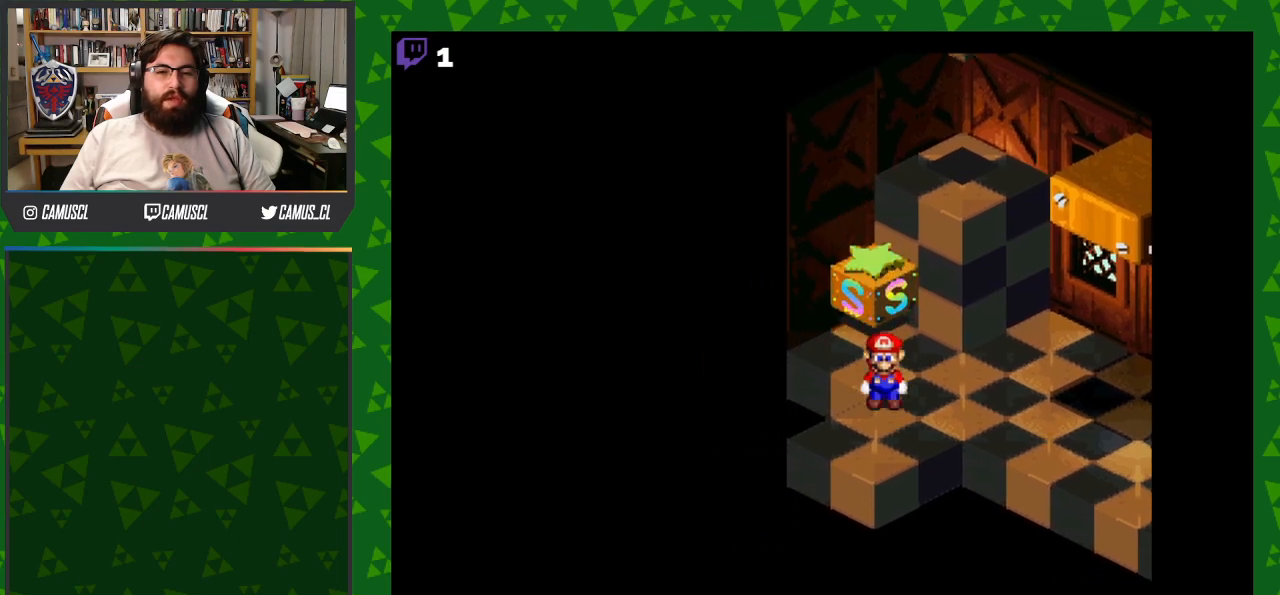
{"buttons": ["Y", "DPAD_DOWN"], "events": []}
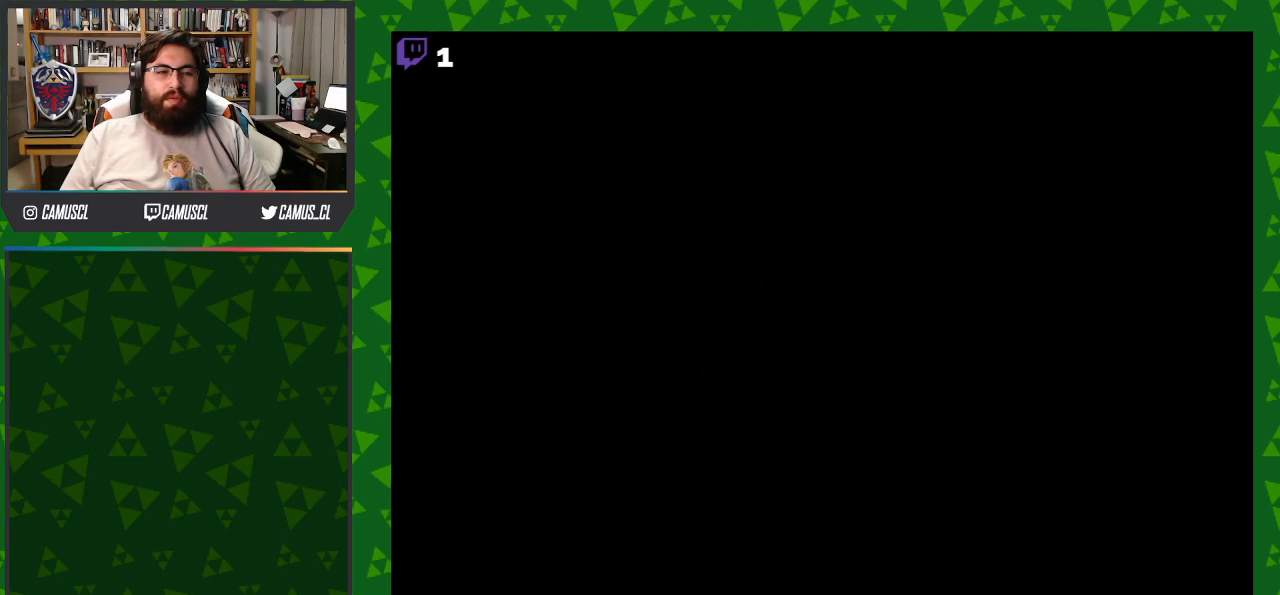
{"buttons": ["Y"], "events": [[350, "DPAD_DOWN", "up"]]}
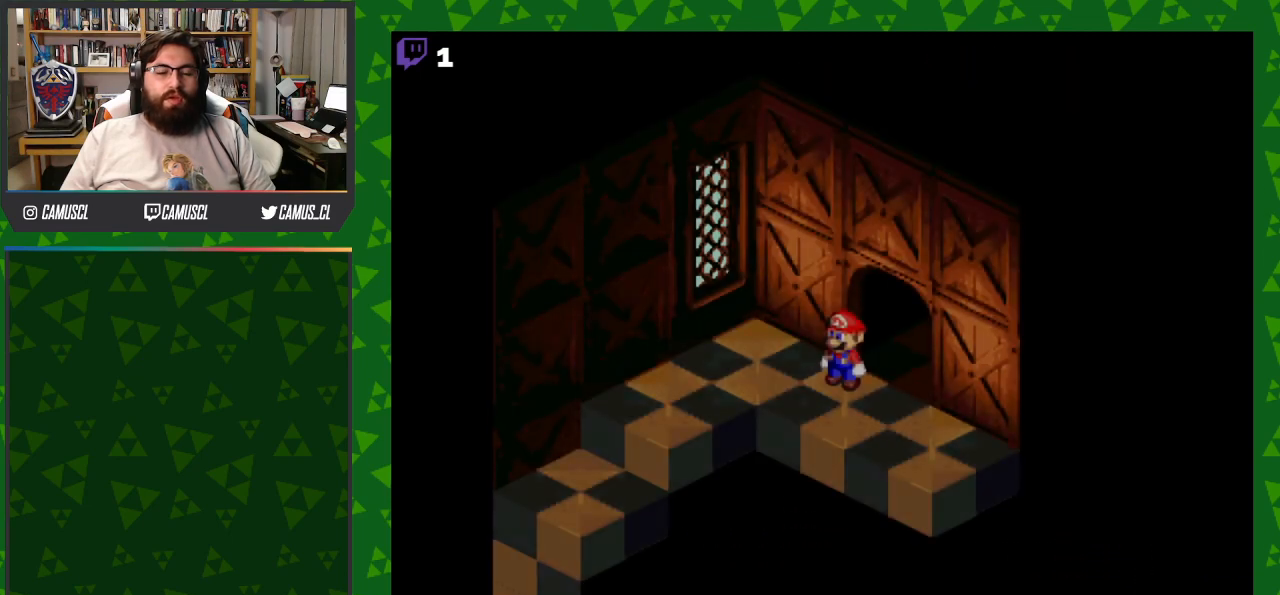
{"buttons": ["Y", "DPAD_DOWN"], "events": [[300, "DPAD_DOWN", "down"]]}
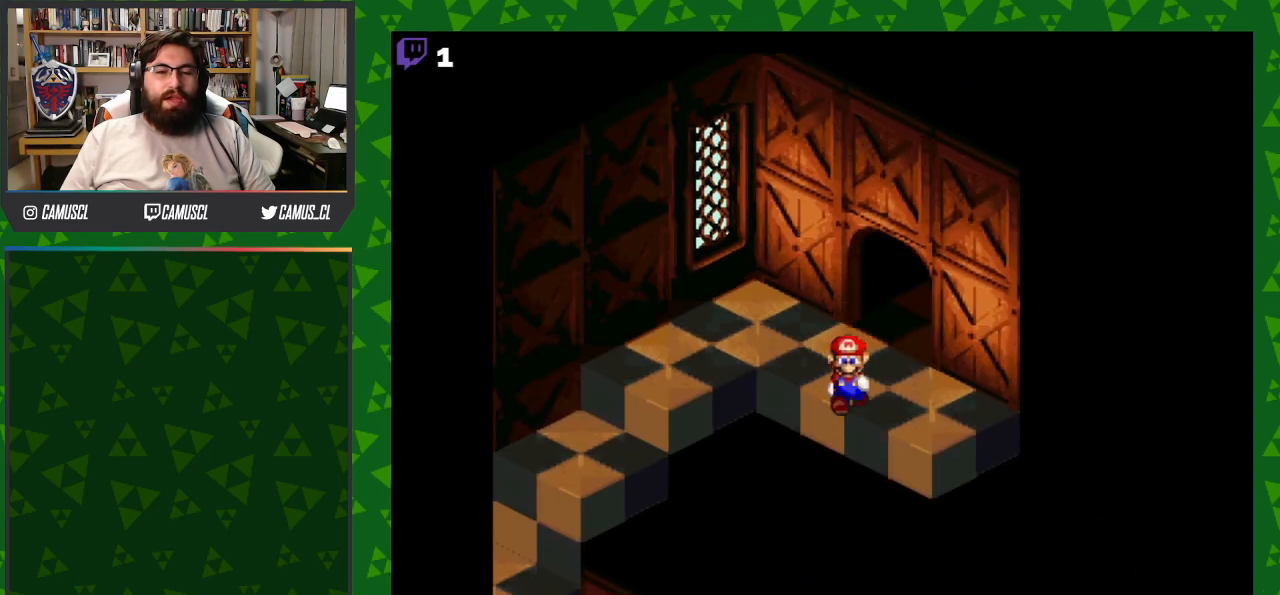
{"buttons": ["Y", "DPAD_LEFT"], "events": [[133, "DPAD_LEFT", "down"], [350, "DPAD_DOWN", "up"]]}
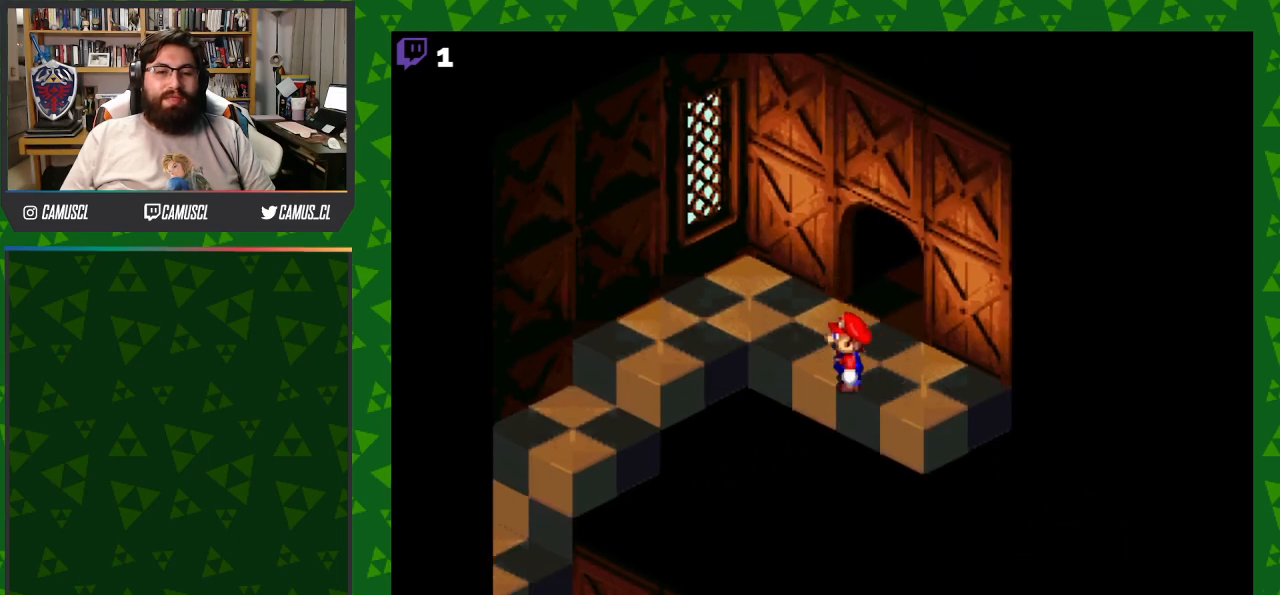
{"buttons": ["B", "Y", "DPAD_DOWN"], "events": [[333, "DPAD_DOWN", "down"], [350, "DPAD_LEFT", "up"], [433, "B", "down"]]}
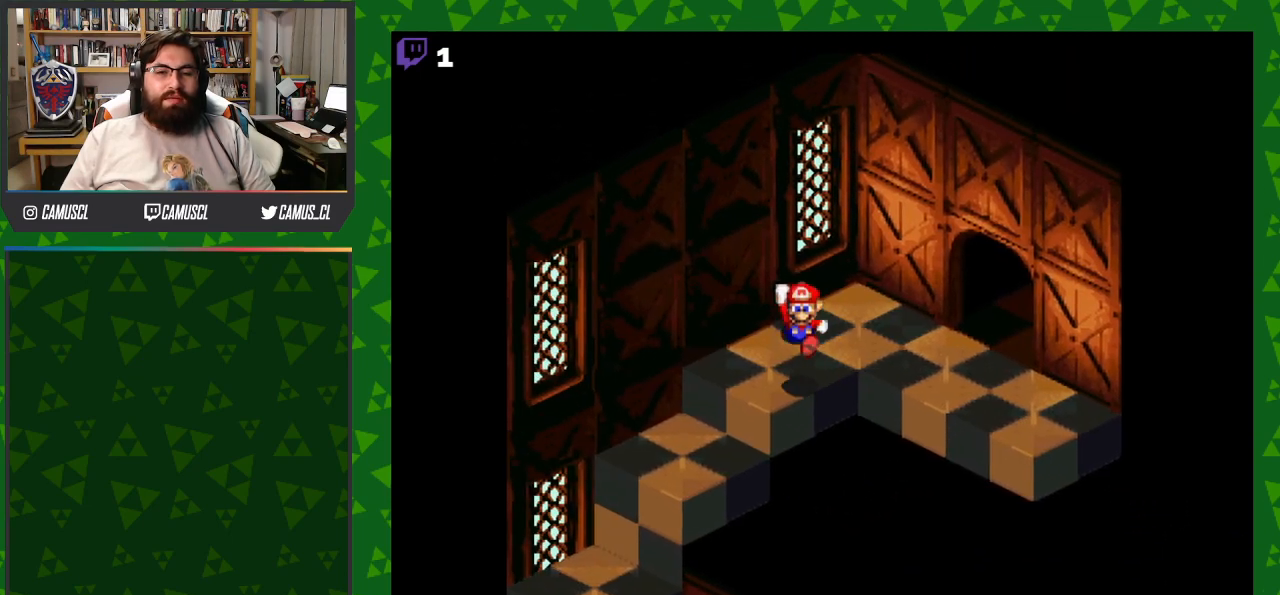
{"buttons": ["Y", "DPAD_DOWN", "DPAD_RIGHT"], "events": [[150, "B", "up"], [467, "DPAD_RIGHT", "down"]]}
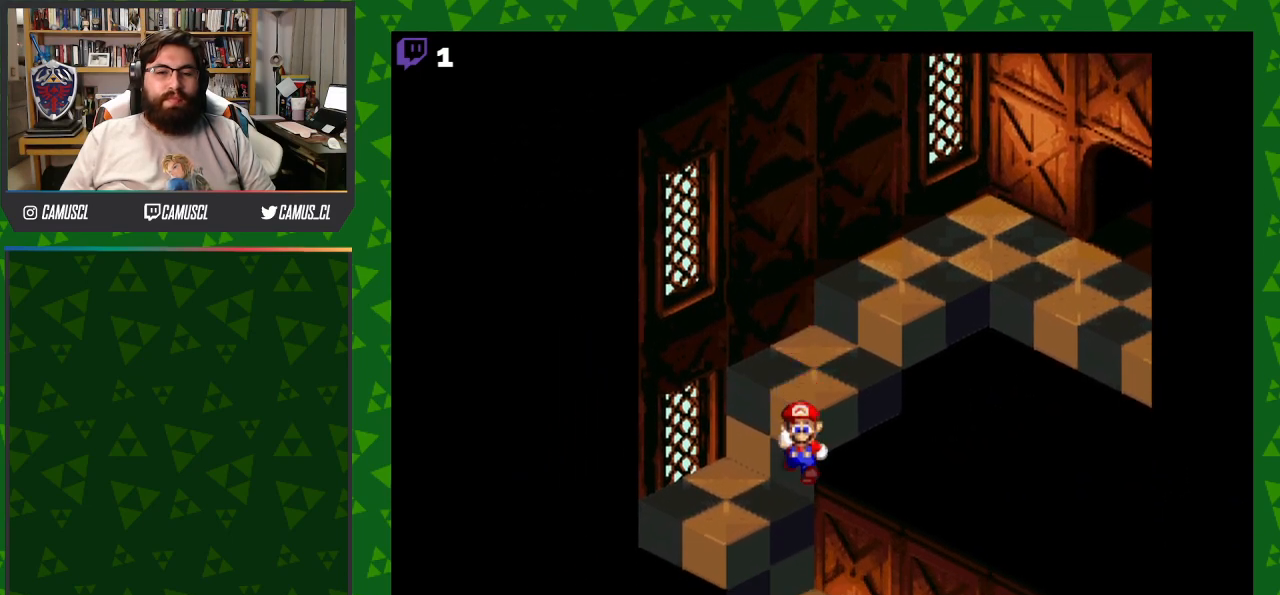
{"buttons": ["Y", "DPAD_RIGHT"], "events": [[50, "DPAD_DOWN", "up"], [200, "DPAD_DOWN", "down"], [300, "DPAD_DOWN", "up"]]}
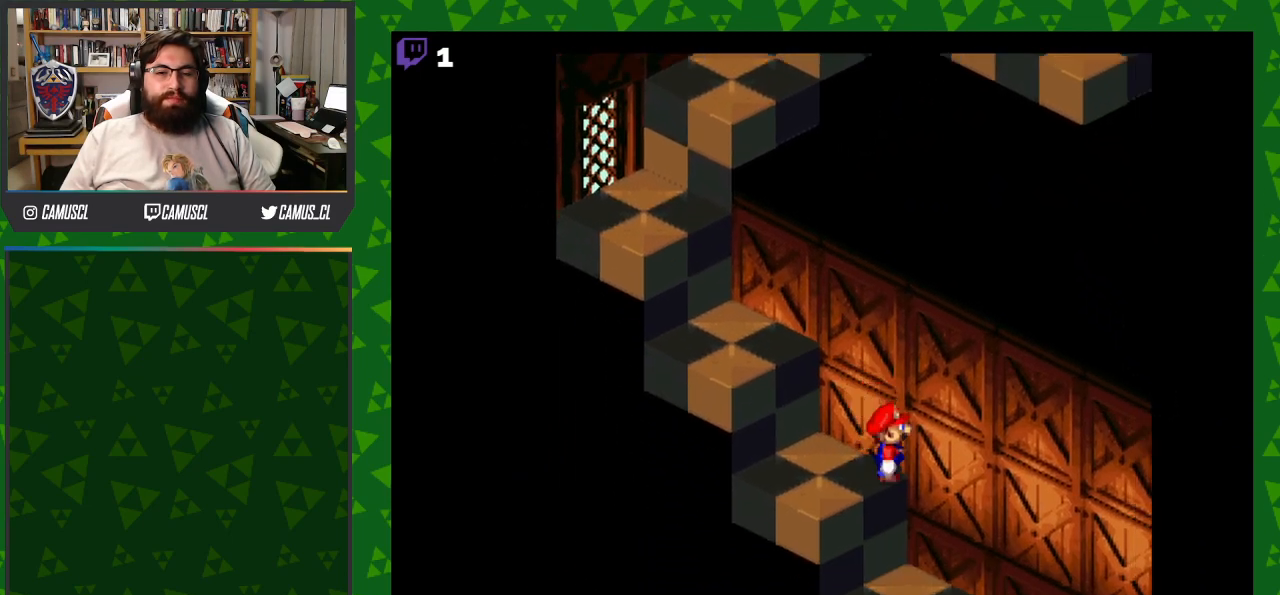
{"buttons": ["Y", "DPAD_RIGHT"], "events": []}
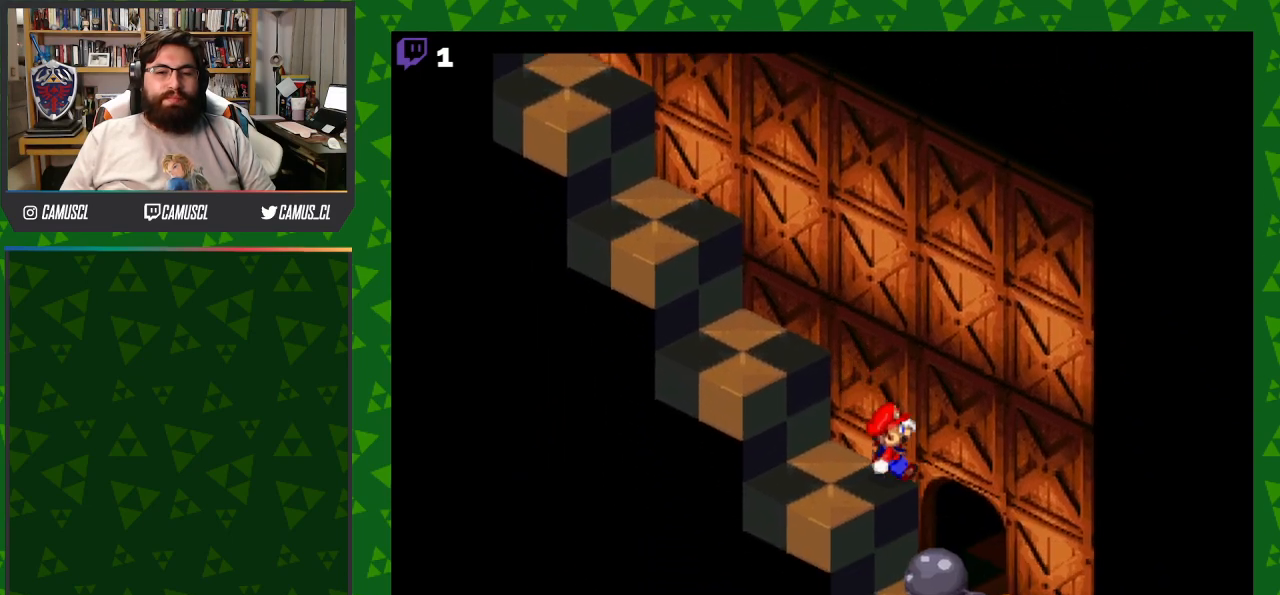
{"buttons": ["Y", "DPAD_UP"], "events": [[233, "DPAD_UP", "down"], [317, "DPAD_RIGHT", "up"]]}
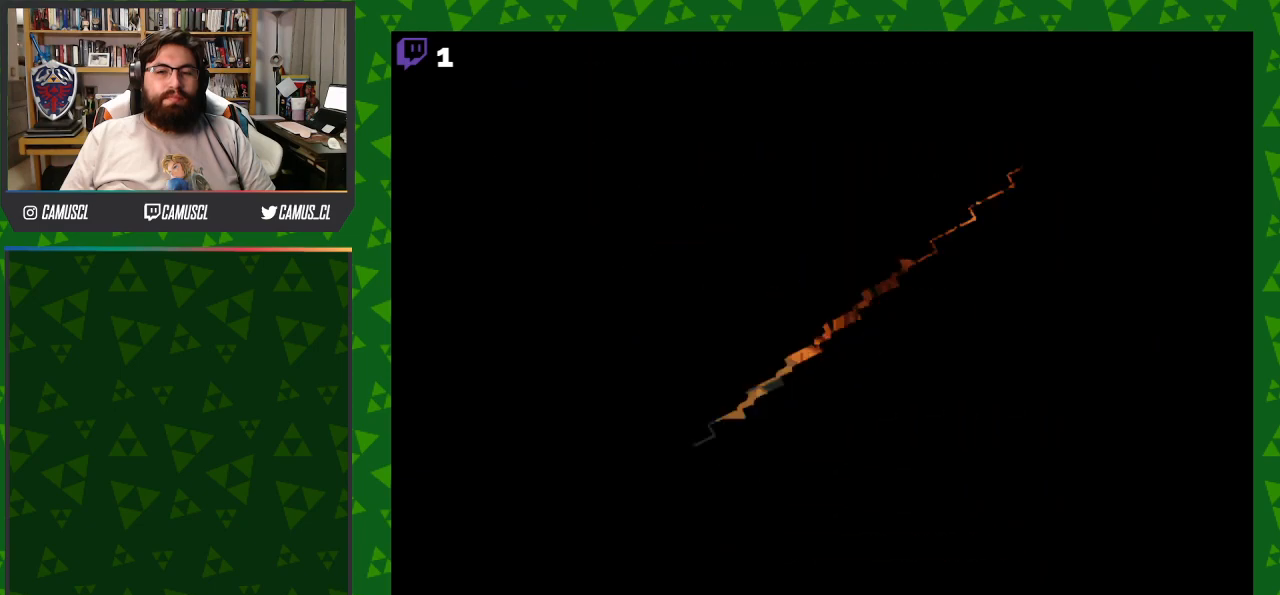
{"buttons": ["Y"], "events": [[450, "DPAD_UP", "up"]]}
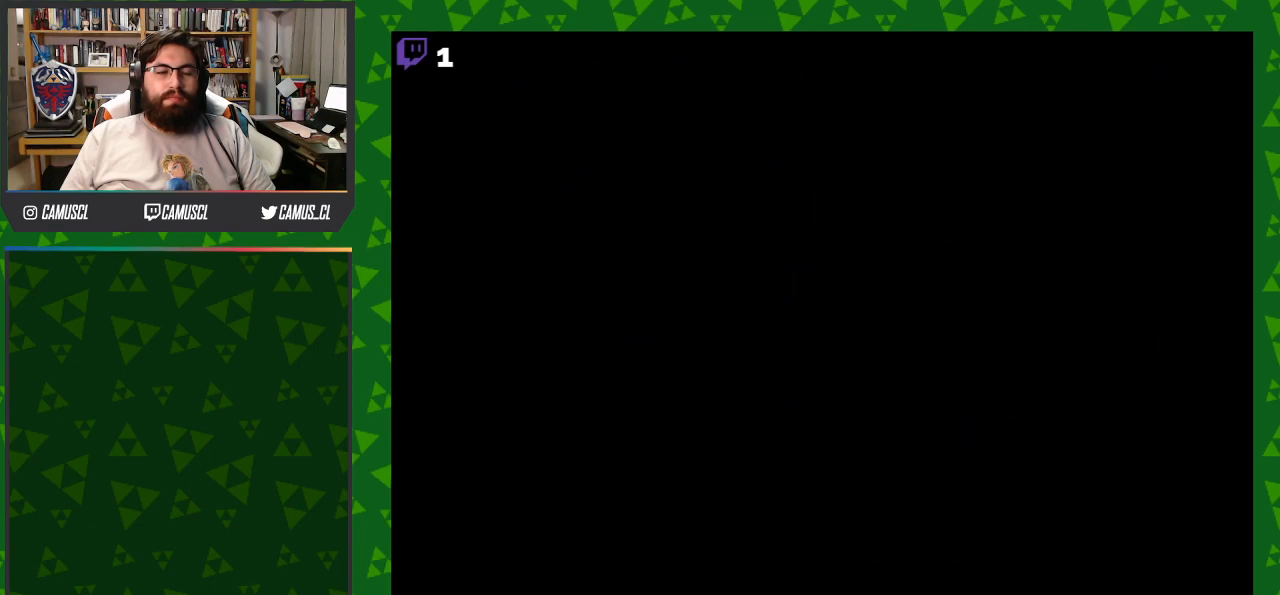
{"buttons": [], "events": [[17, "Y", "up"]]}
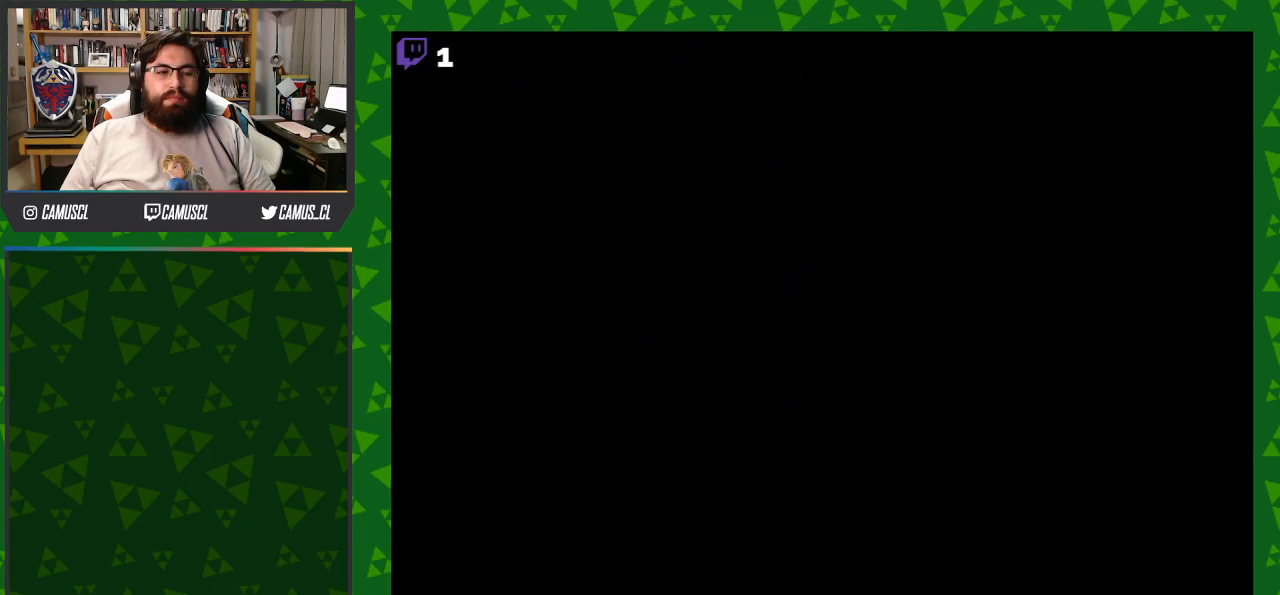
{"buttons": [], "events": []}
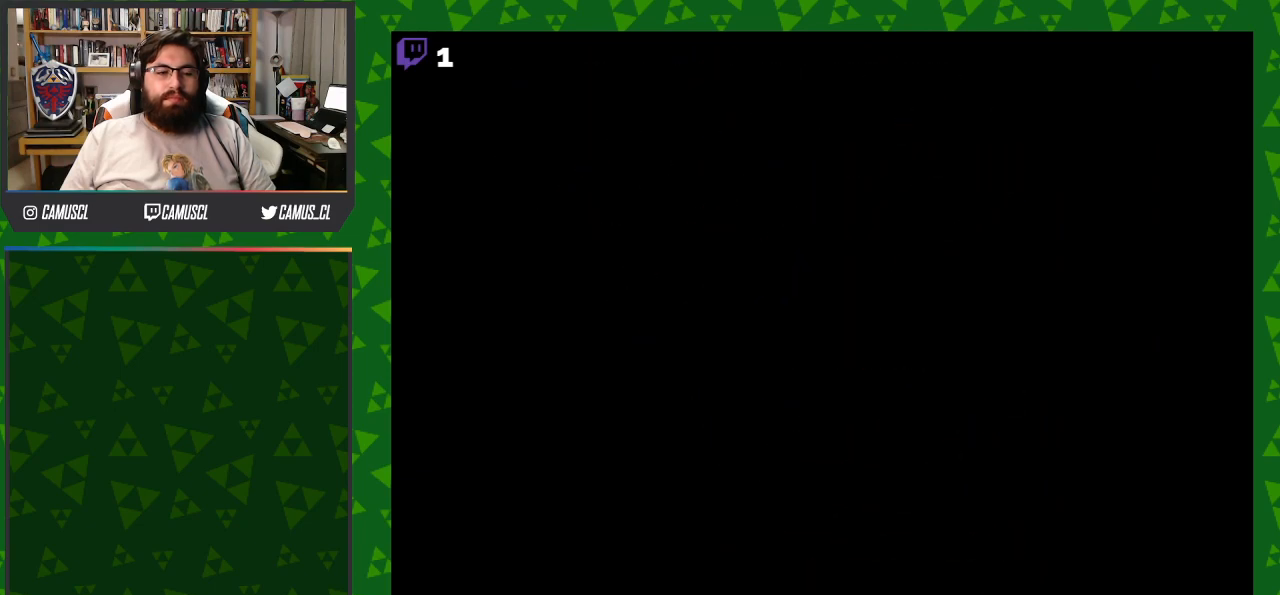
{"buttons": [], "events": []}
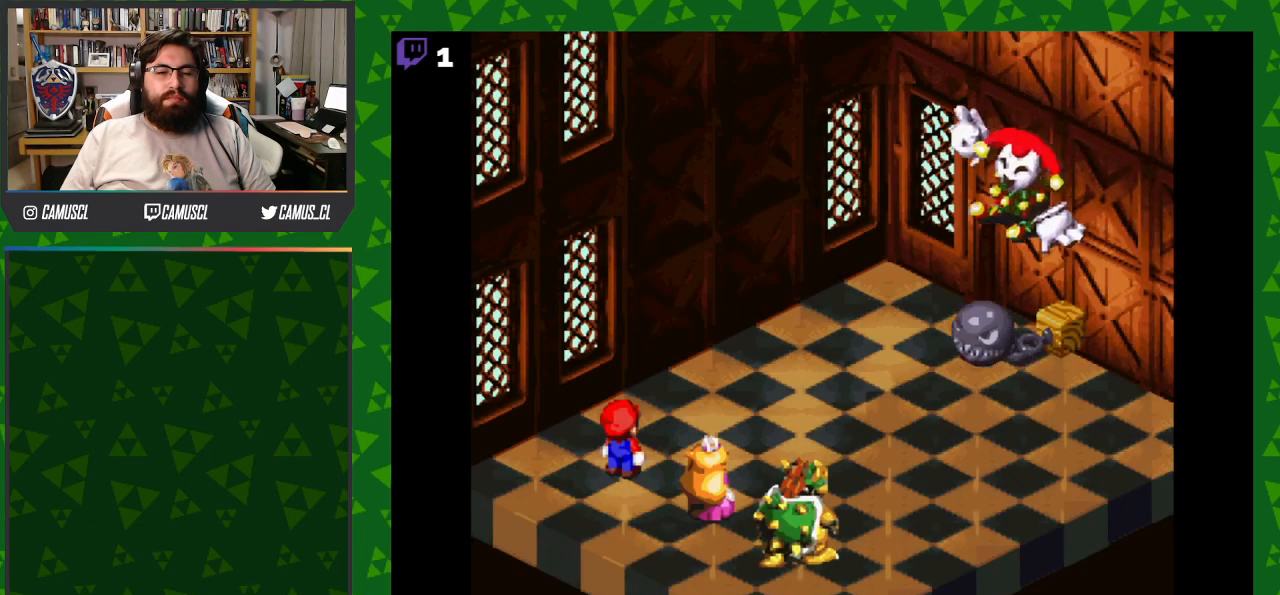
{"buttons": [], "events": []}
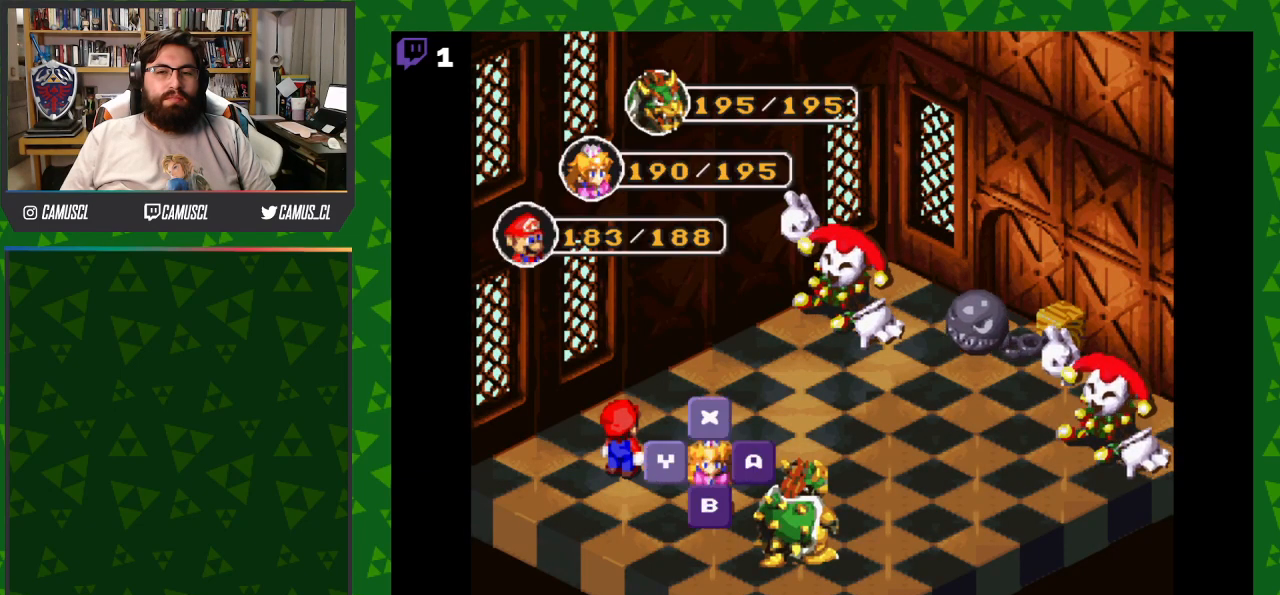
{"buttons": ["A"], "events": [[100, "A", "down"], [233, "A", "up"], [483, "A", "down"]]}
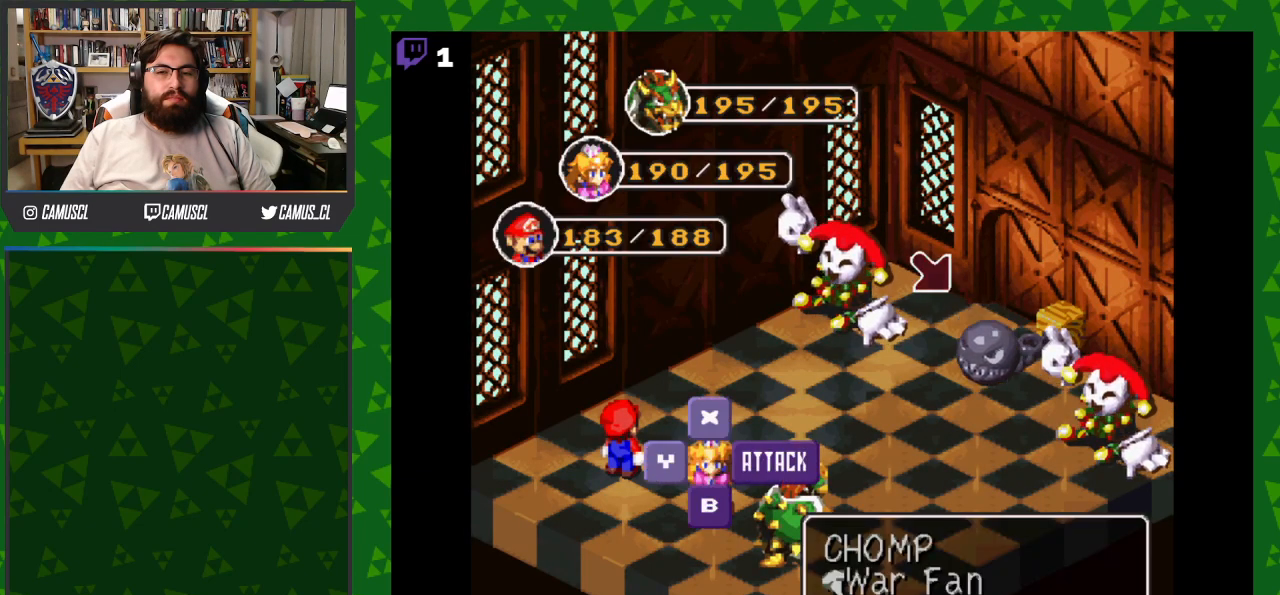
{"buttons": [], "events": [[117, "A", "up"]]}